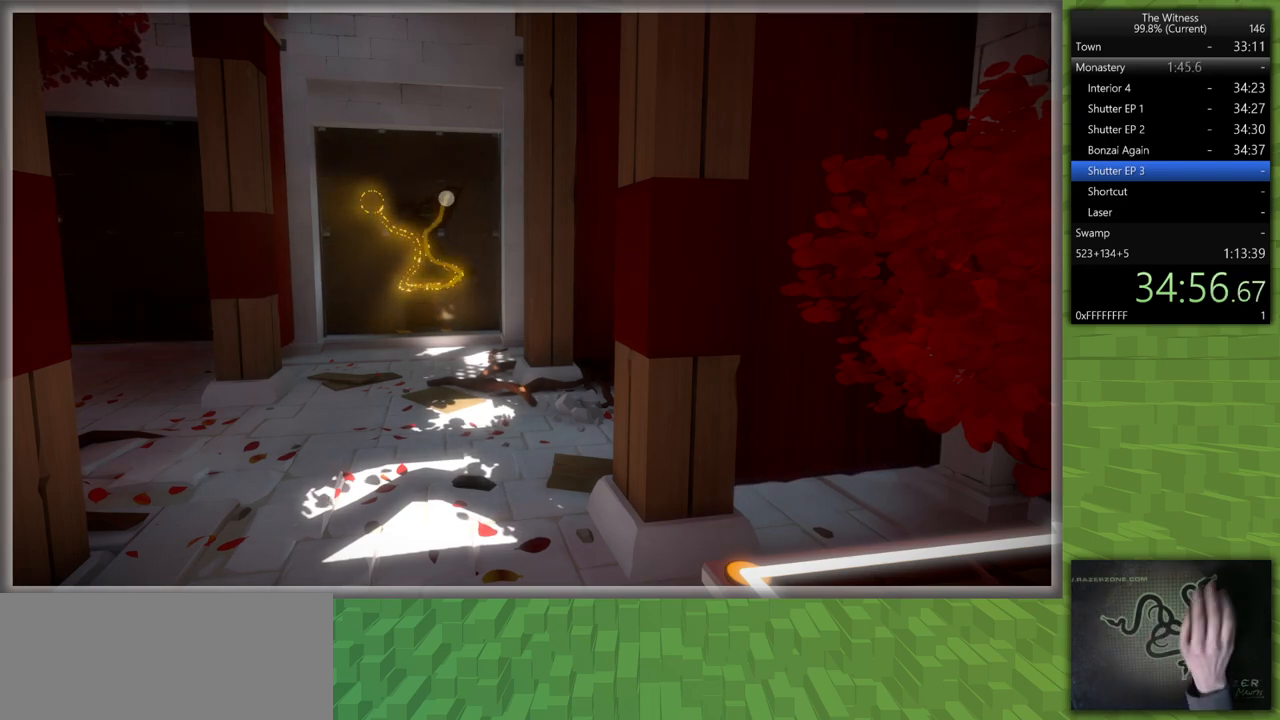
Gameplay with keyboard and mouse; each line is a JSON object with the keys and mouse buttons held at the frame after it. "events" lists presses ("down") and releases ("up") of "a", "d", "h", "i", "j", "k", "s", "shift", "space", "u", "w", "mouse_left" and "mouse_right" between this image and that frame as [ms after this image, input, new state], when the widget could be followed in between. "mouse_left", "mouse_right" = the "left", "right" buttons of the "mouse" list. No other keys are recorded. Mouse movement is not recorded.
{"keys": ["shift", "w"], "mouse": [], "events": [[33, "mouse_left", "down"], [33, "shift", "down"], [33, "w", "down"], [167, "mouse_left", "up"]]}
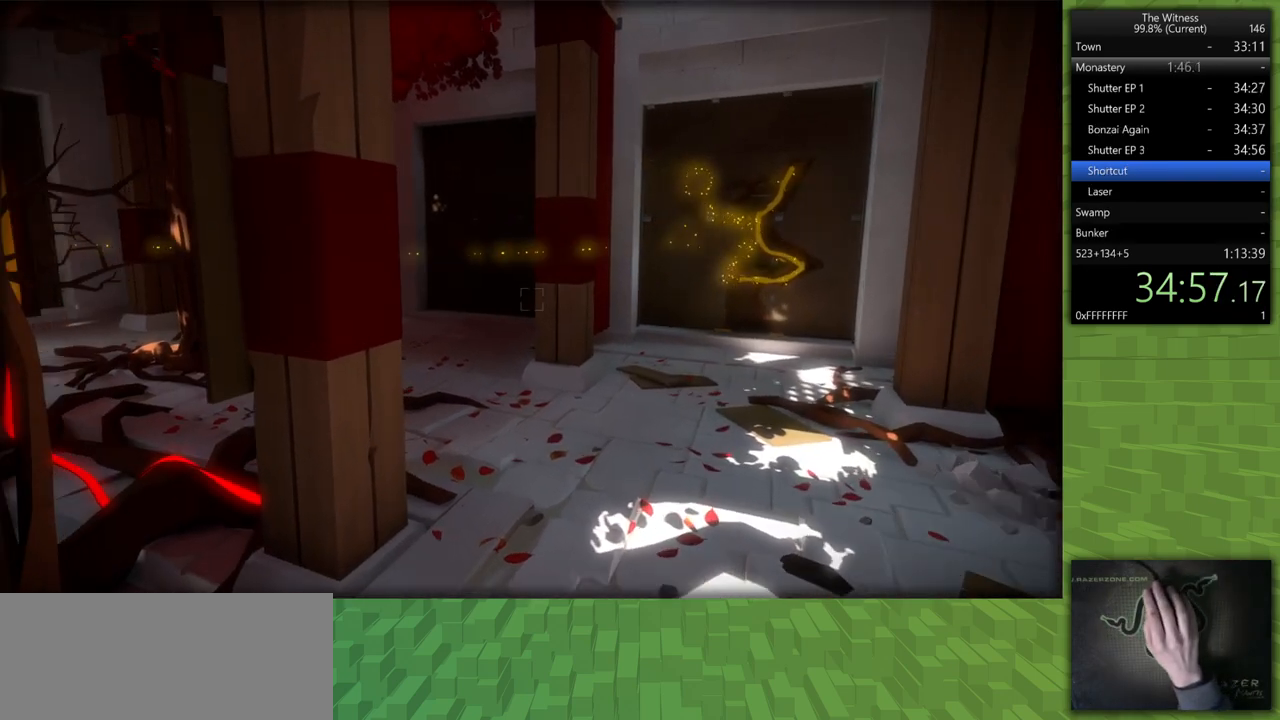
{"keys": ["d", "shift", "w"], "mouse": [], "events": [[133, "d", "down"]]}
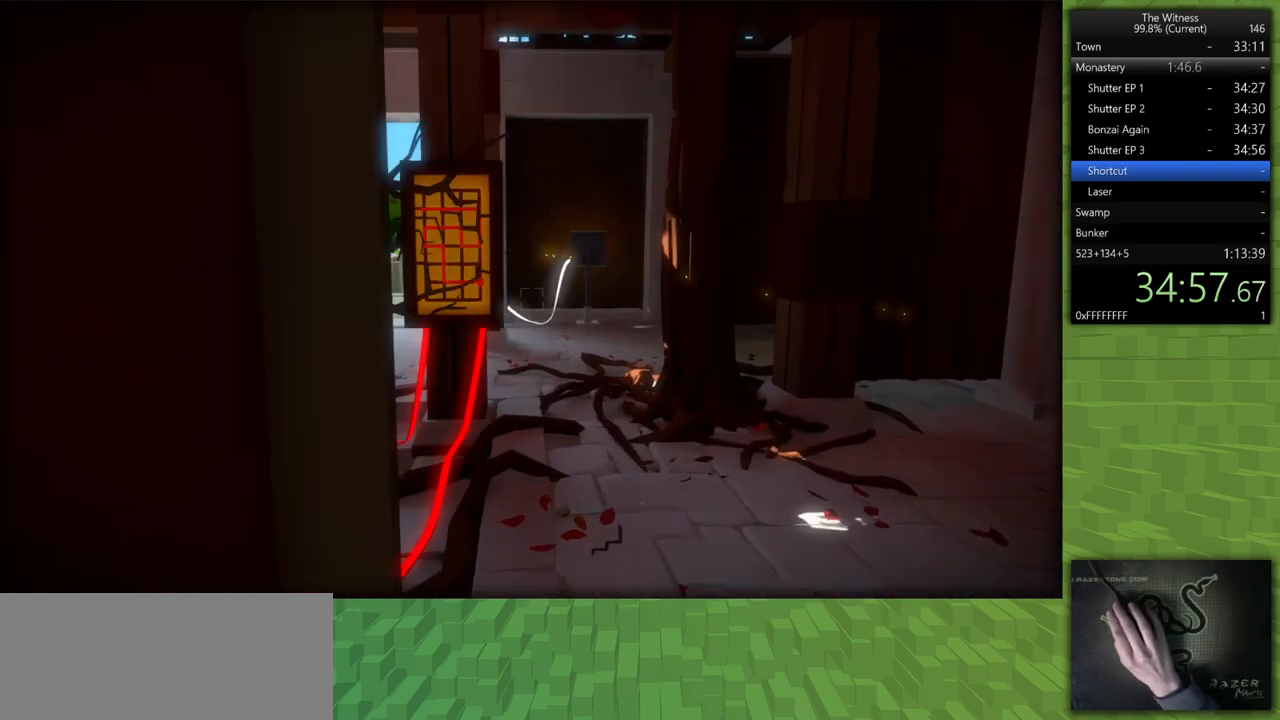
{"keys": ["shift", "w"], "mouse": [], "events": [[100, "d", "up"]]}
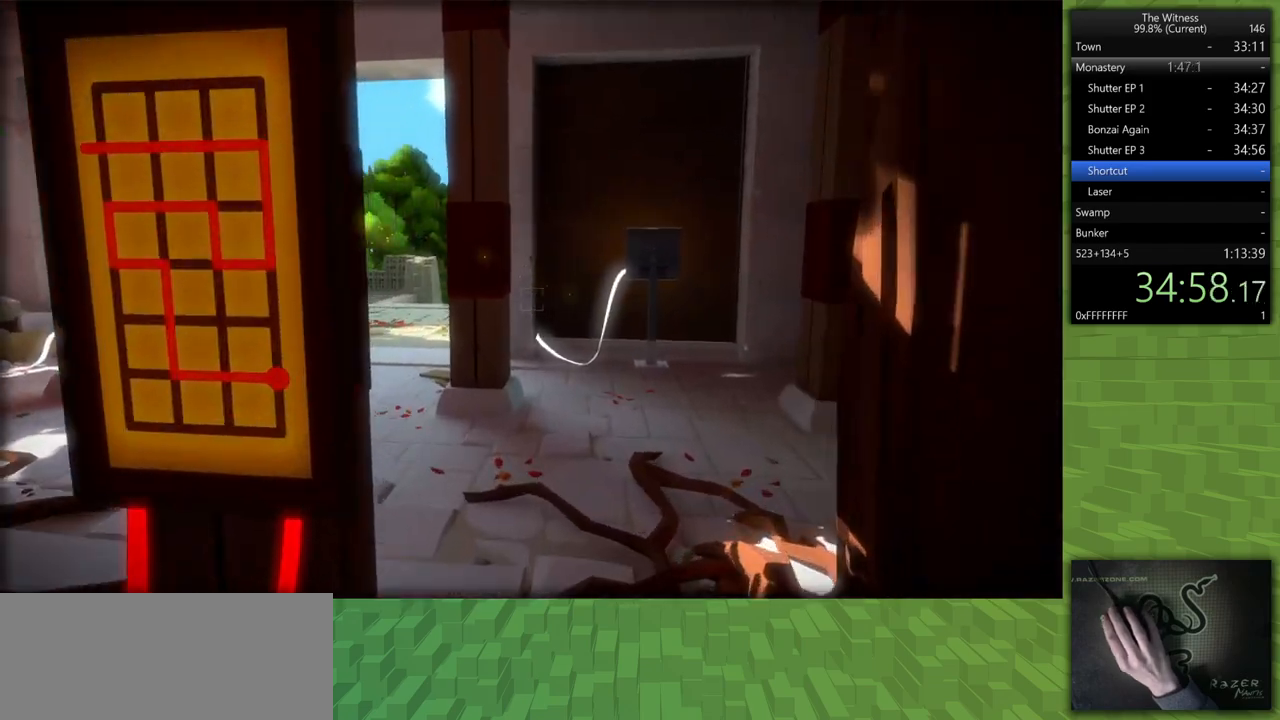
{"keys": ["shift", "w"], "mouse": [], "events": []}
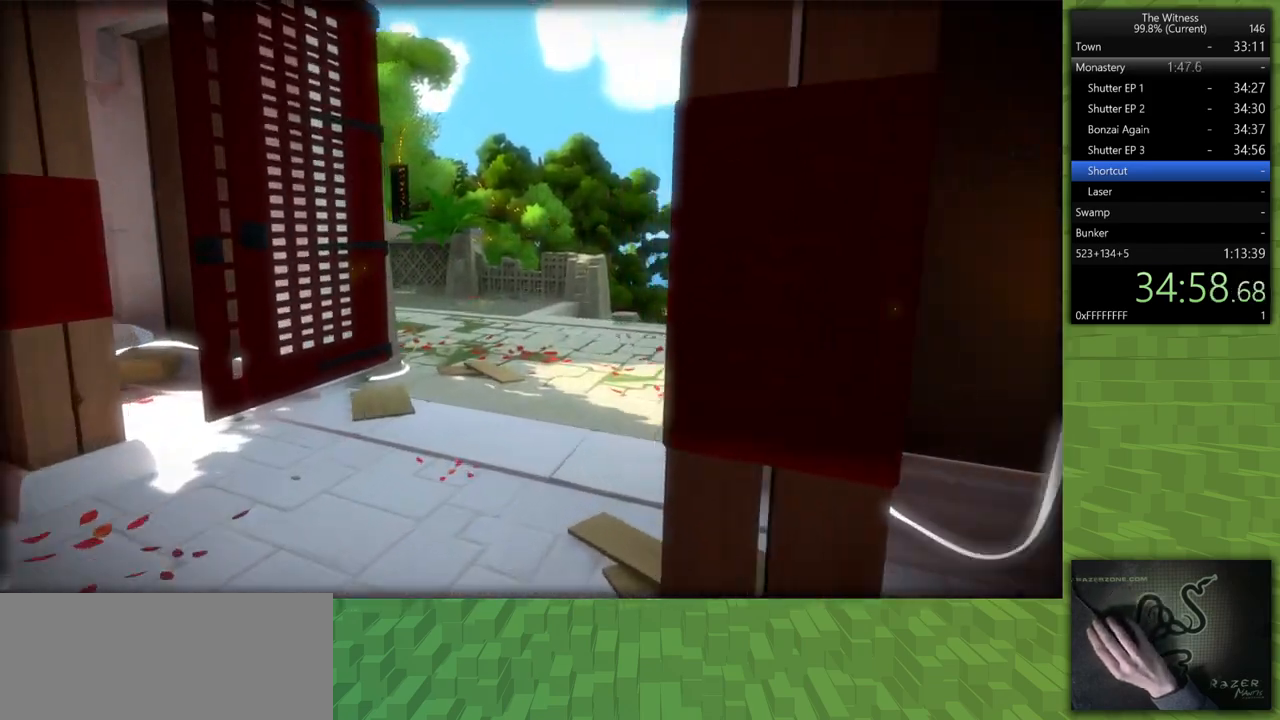
{"keys": ["shift", "w"], "mouse": [], "events": []}
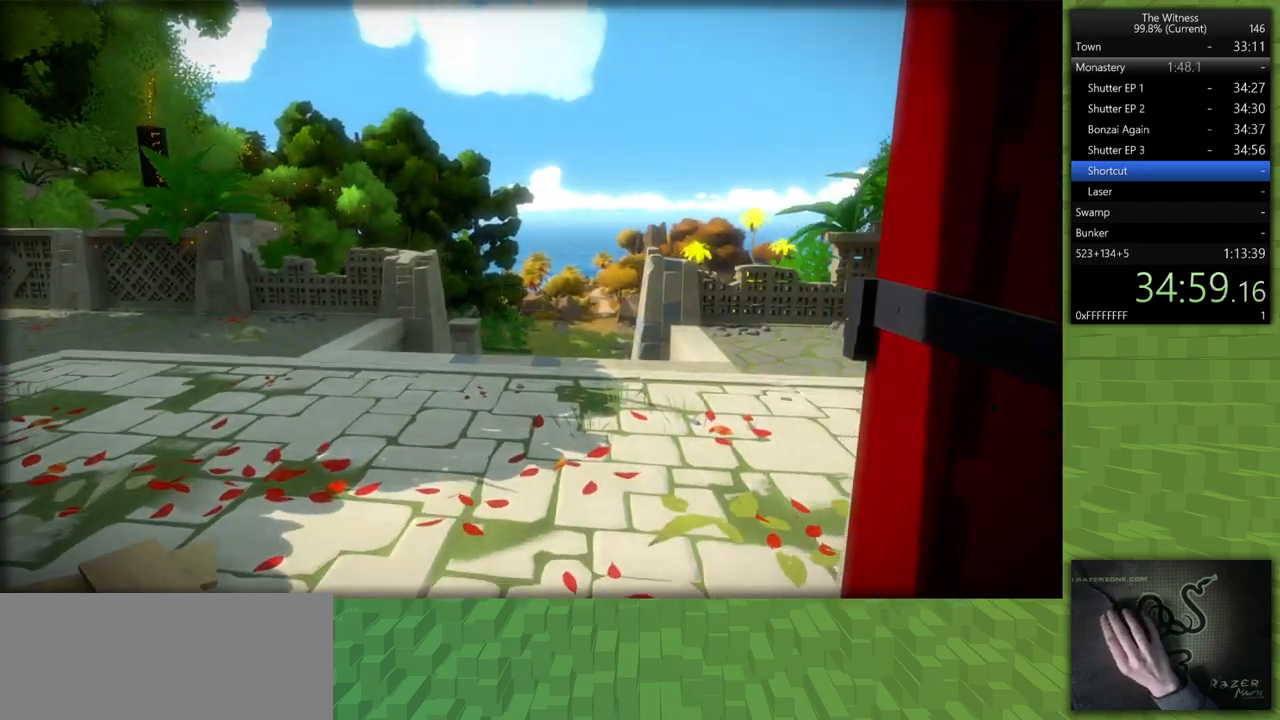
{"keys": ["shift", "w"], "mouse": [], "events": []}
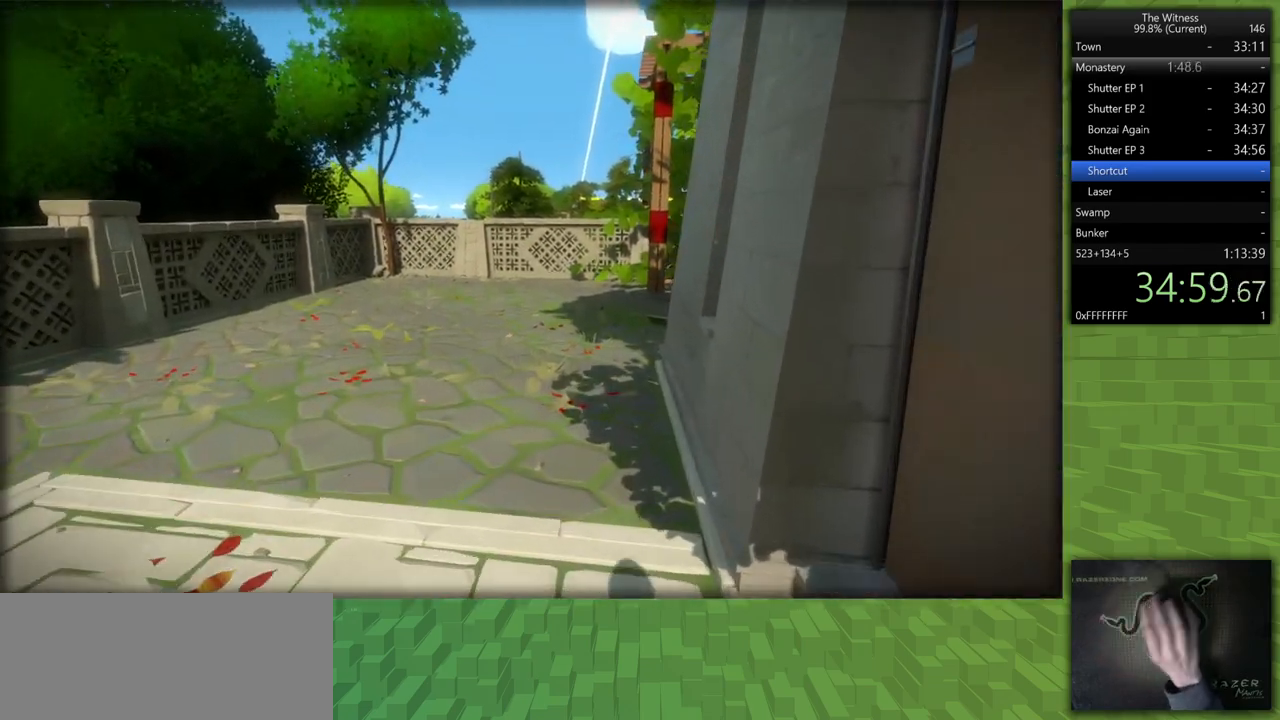
{"keys": ["shift", "w"], "mouse": [], "events": []}
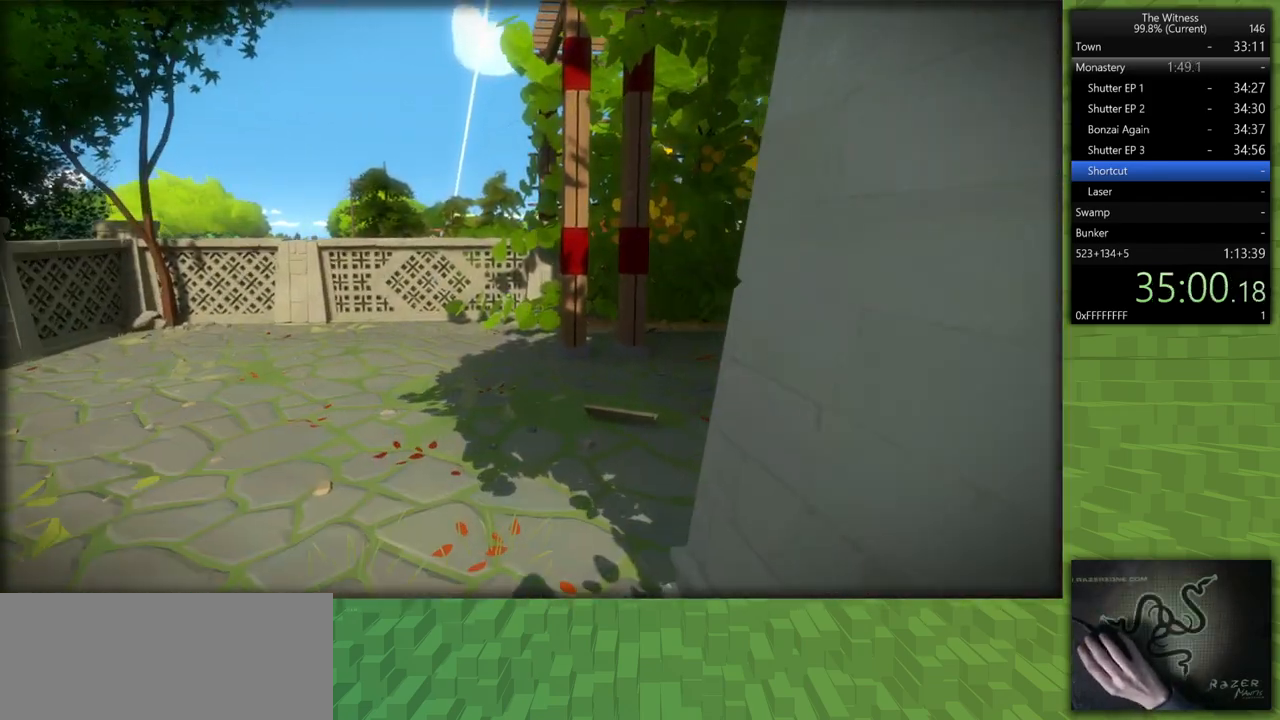
{"keys": ["shift", "w"], "mouse": [], "events": []}
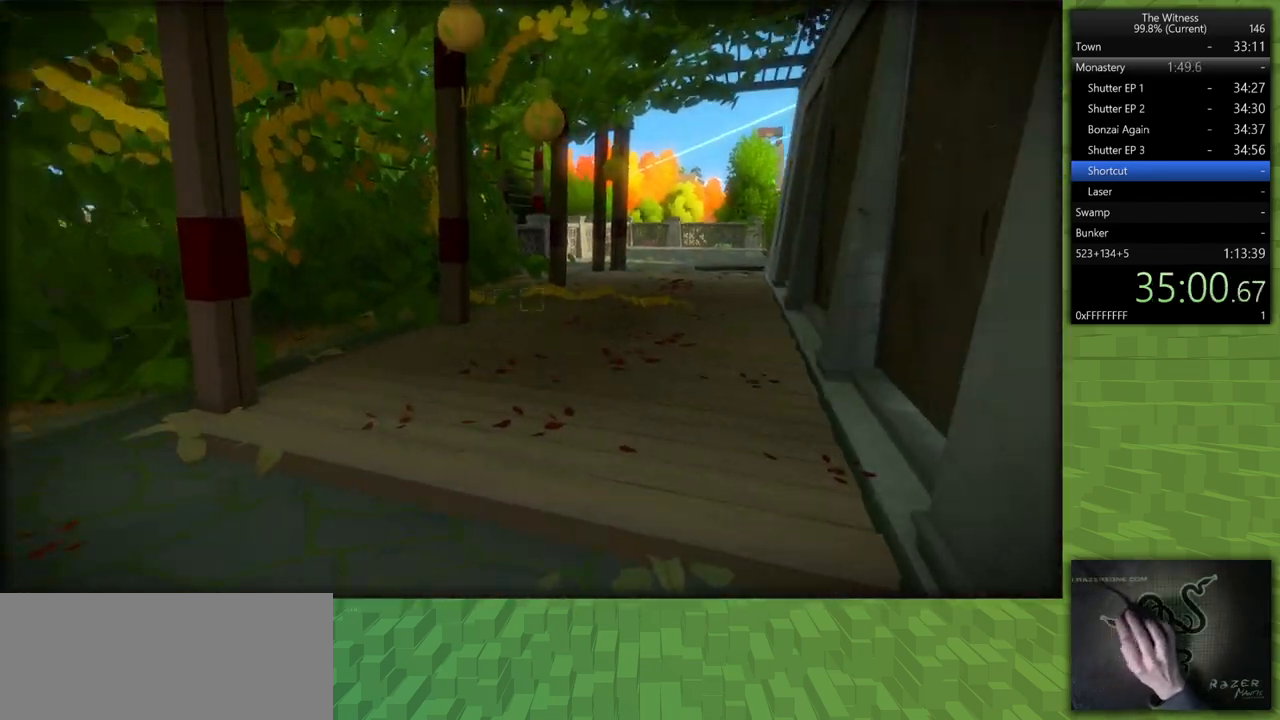
{"keys": ["shift", "w"], "mouse": [], "events": []}
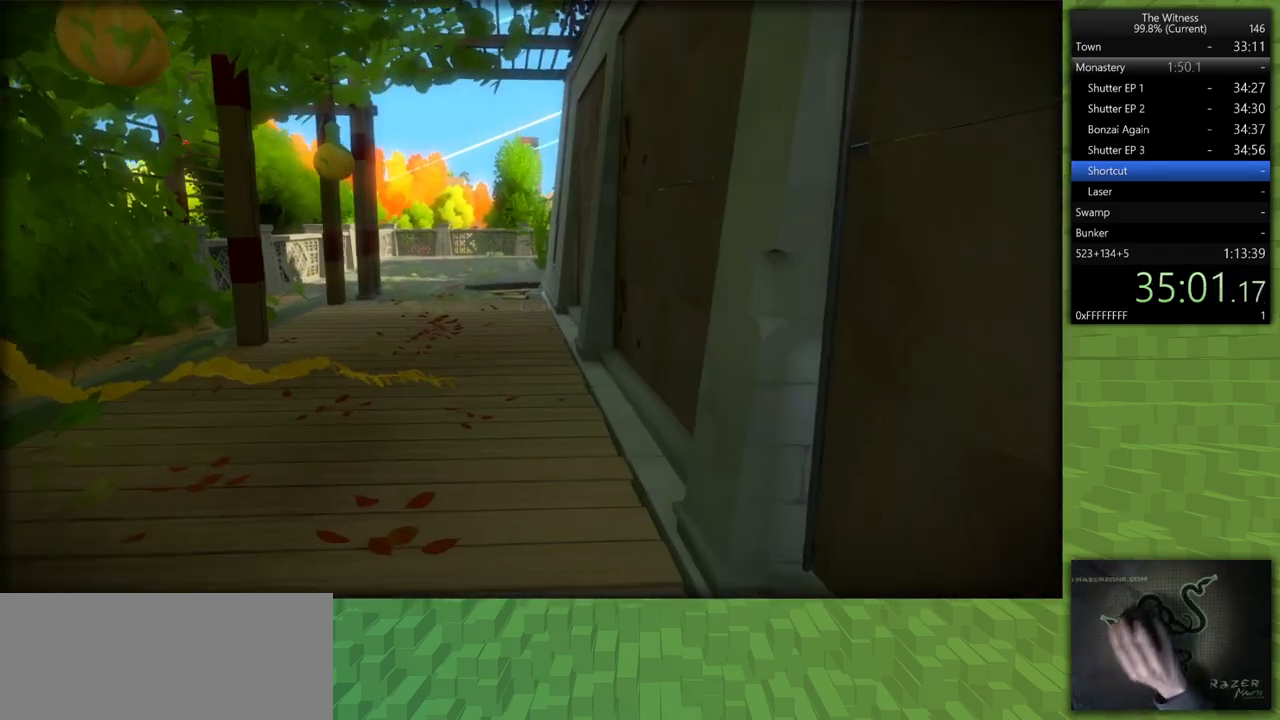
{"keys": ["shift", "w"], "mouse": [], "events": []}
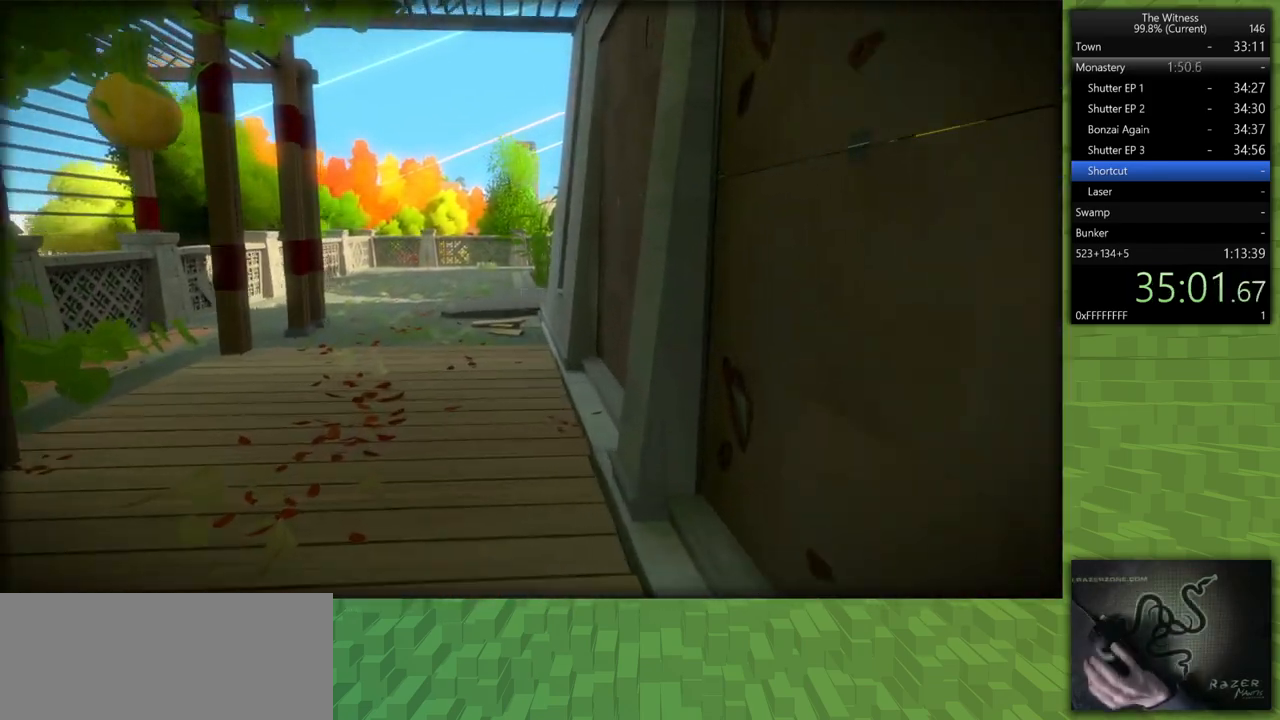
{"keys": ["shift", "w"], "mouse": [], "events": []}
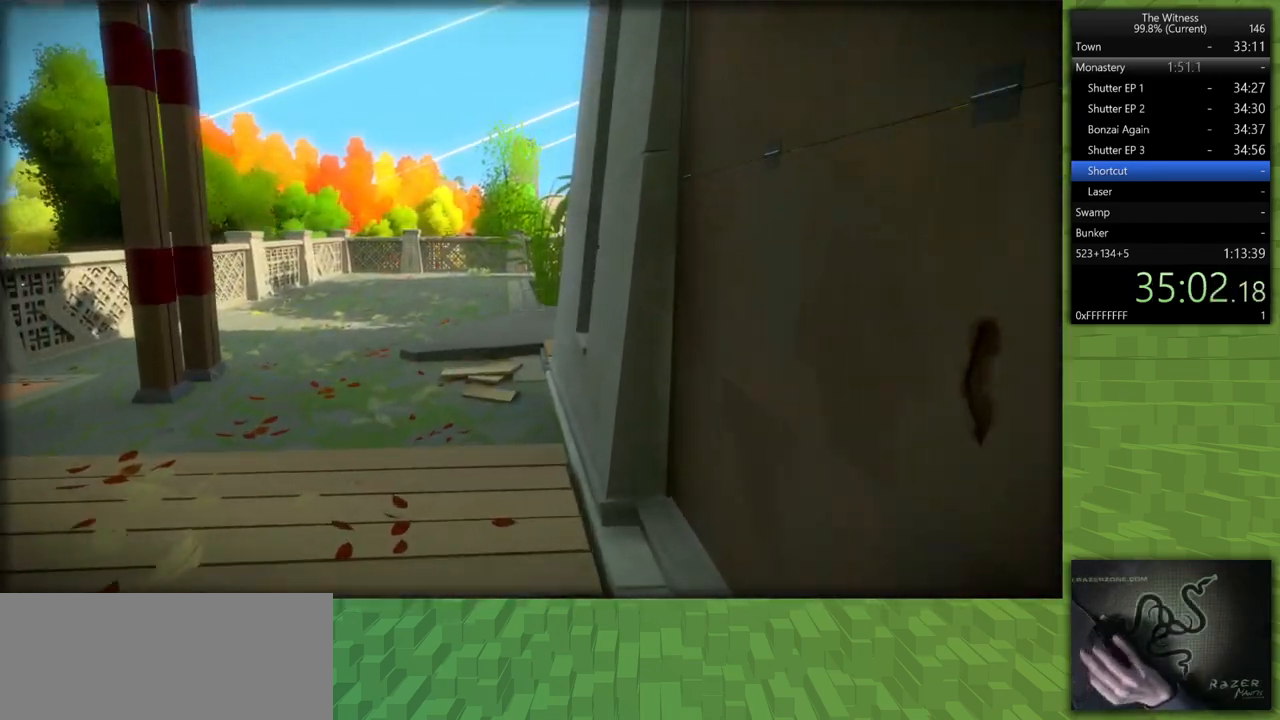
{"keys": ["a", "shift", "w"], "mouse": [], "events": [[300, "a", "down"]]}
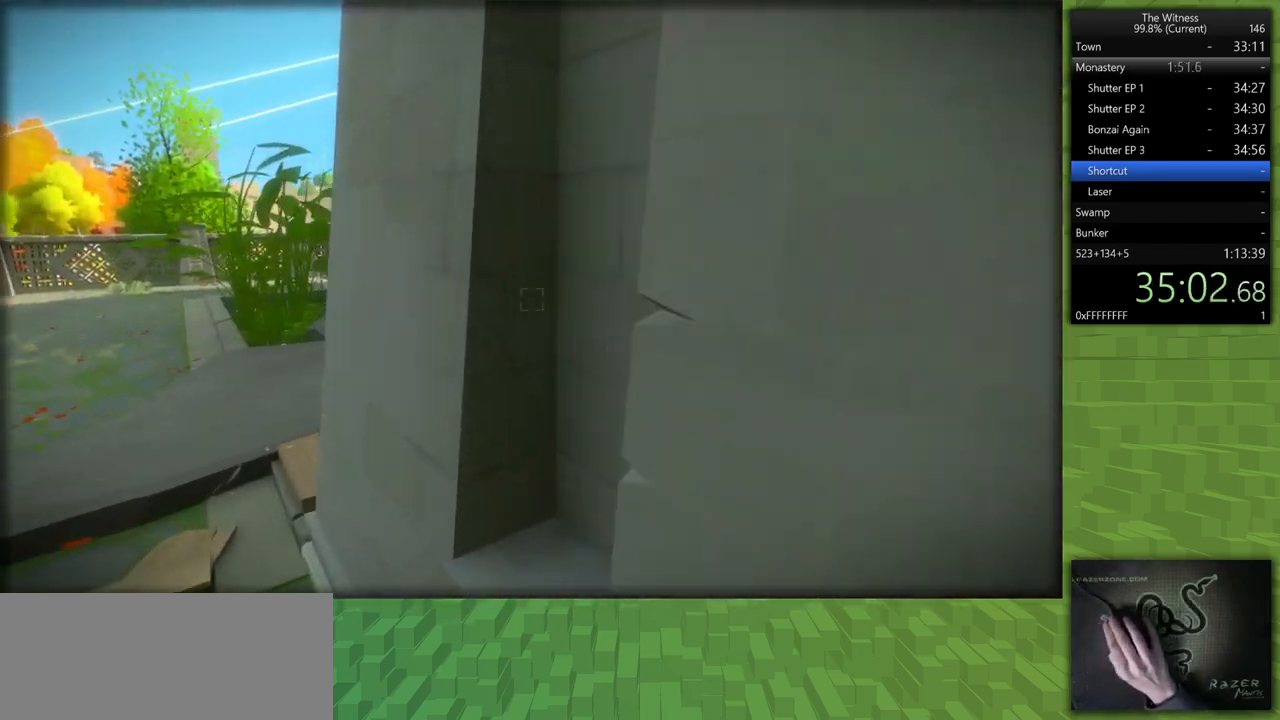
{"keys": ["shift", "w"], "mouse": [], "events": [[400, "a", "up"]]}
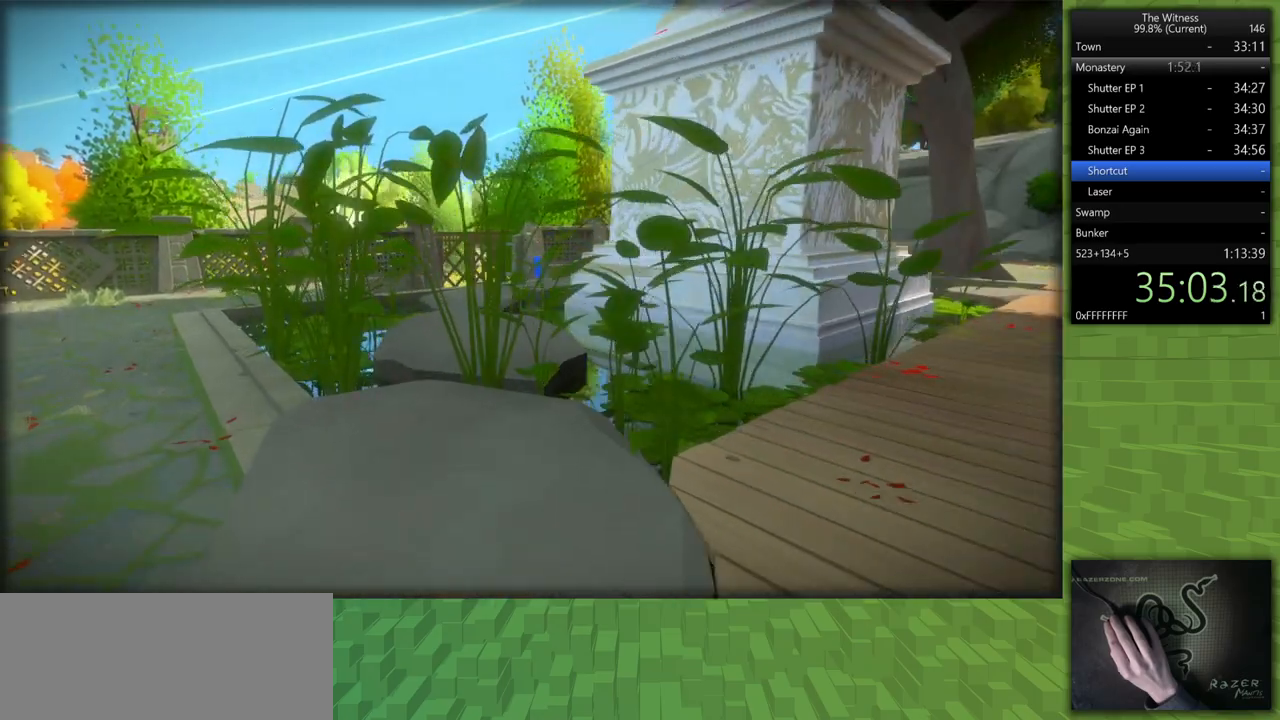
{"keys": ["shift", "w"], "mouse": [], "events": []}
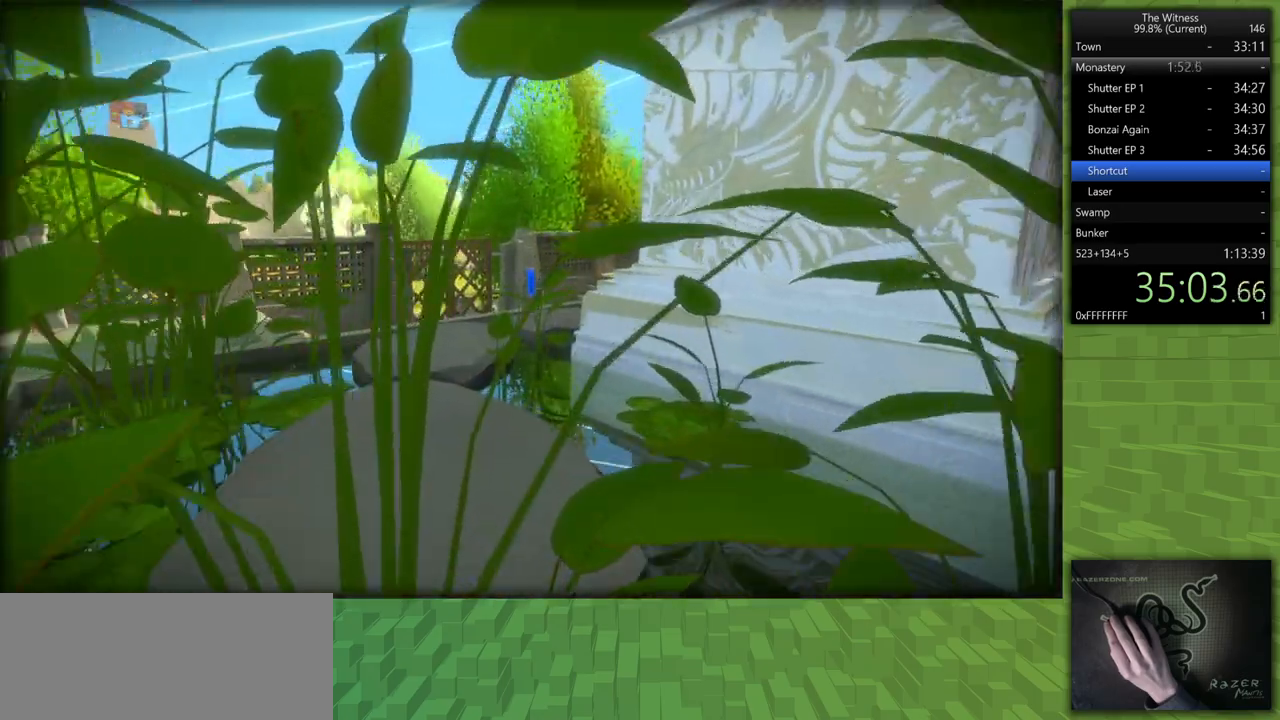
{"keys": ["shift", "w"], "mouse": [], "events": [[67, "space", "down"], [150, "mouse_left", "down"], [200, "space", "up"], [300, "mouse_left", "up"], [333, "mouse_left", "down"], [483, "mouse_left", "up"]]}
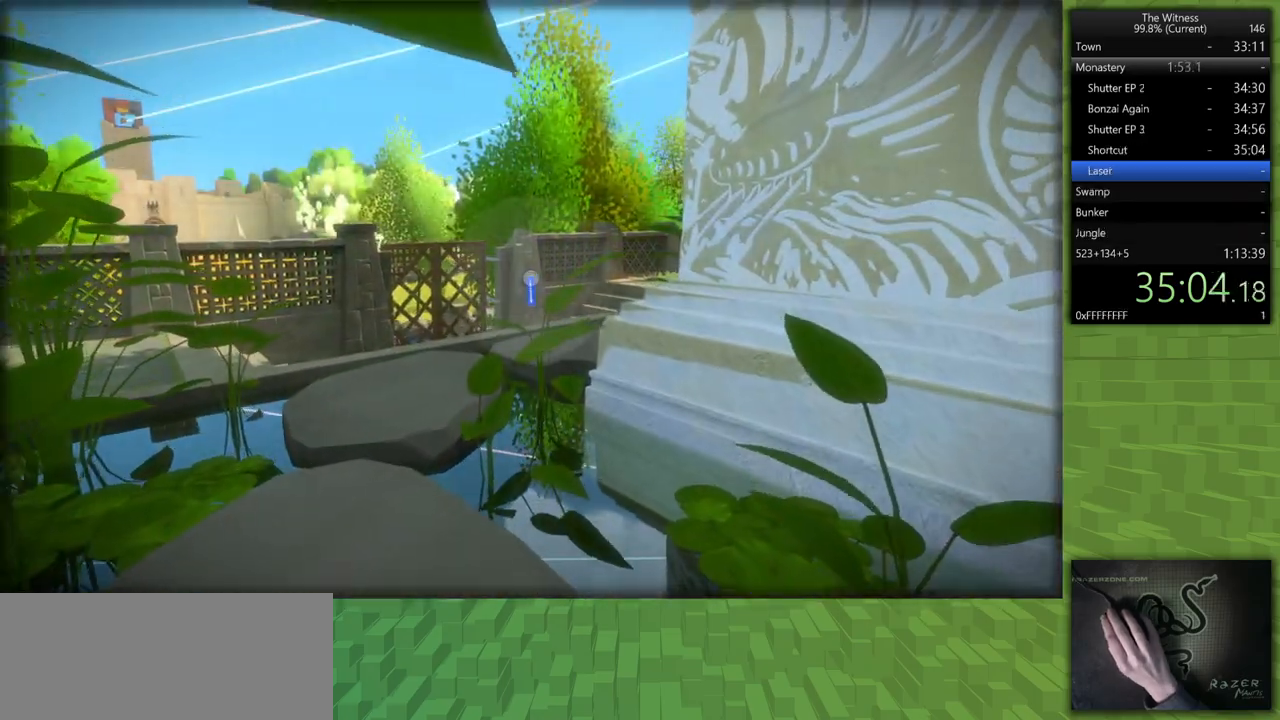
{"keys": ["a", "shift"], "mouse": [], "events": [[33, "a", "down"], [400, "w", "up"]]}
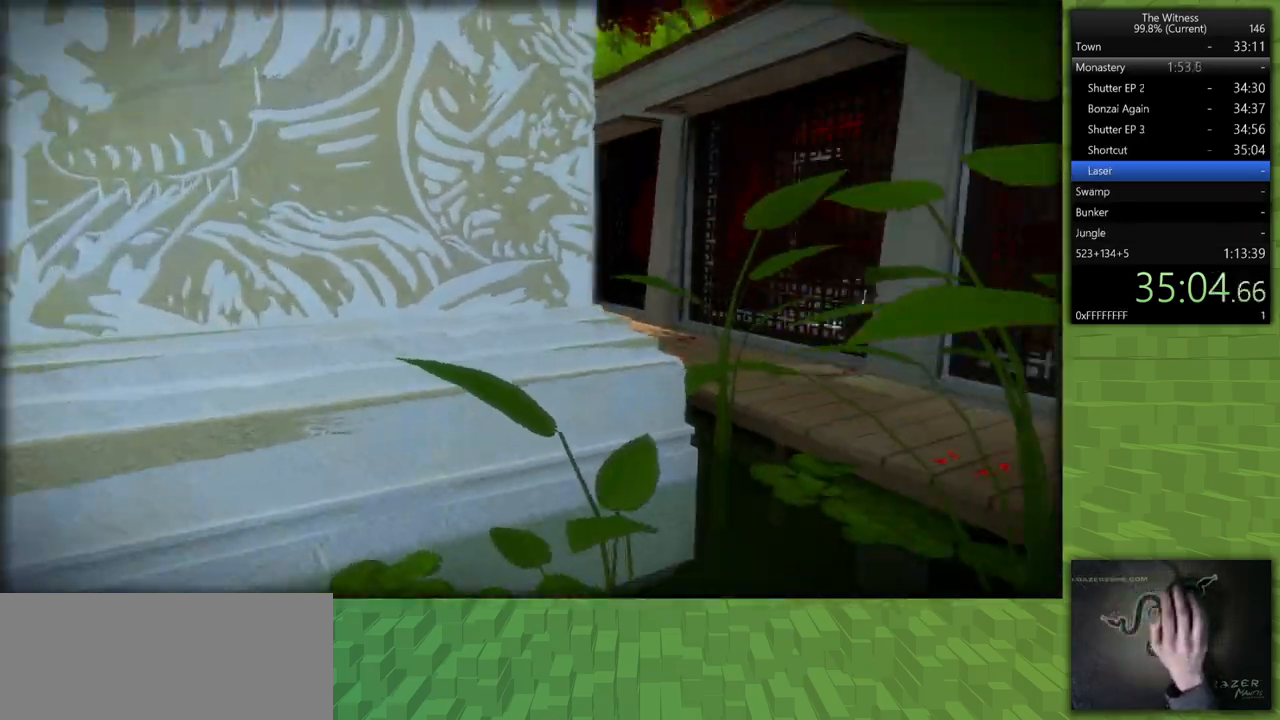
{"keys": ["a", "shift", "w"], "mouse": ["left"], "events": [[333, "mouse_left", "down"], [417, "w", "down"]]}
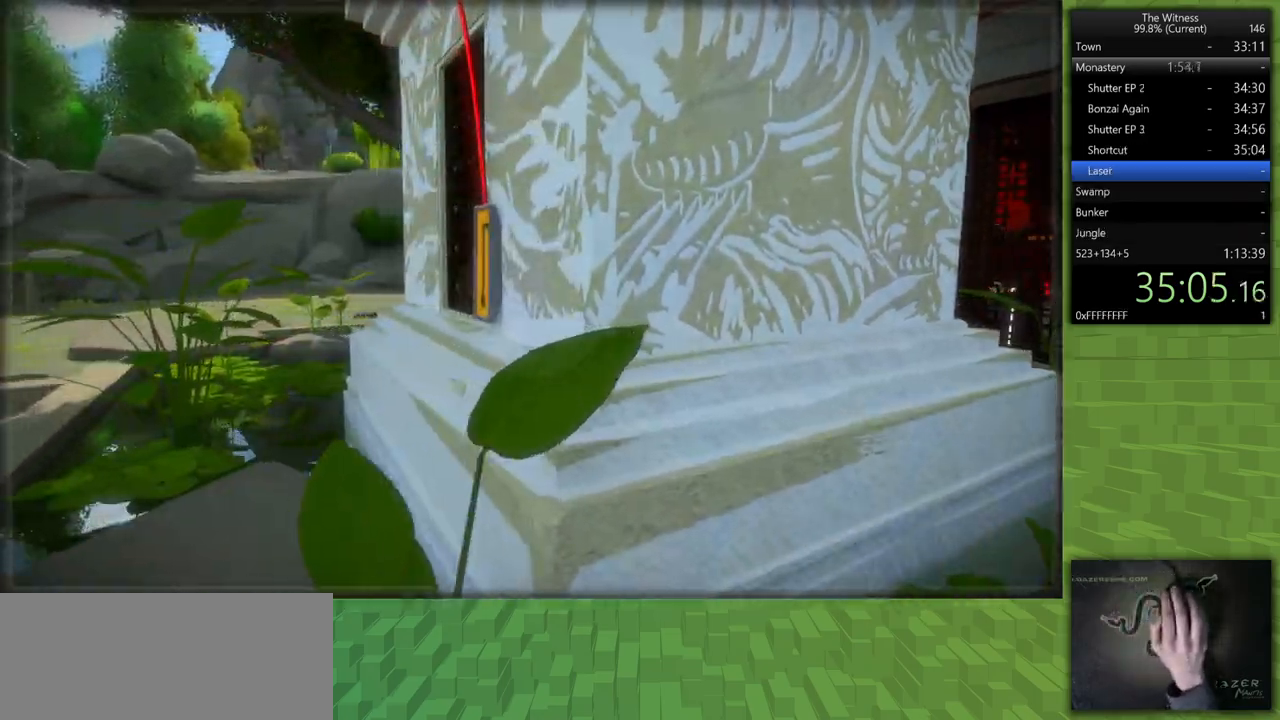
{"keys": ["a", "shift", "w"], "mouse": ["left"], "events": [[17, "mouse_left", "up"], [250, "mouse_left", "down"], [333, "mouse_left", "up"], [383, "mouse_left", "down"]]}
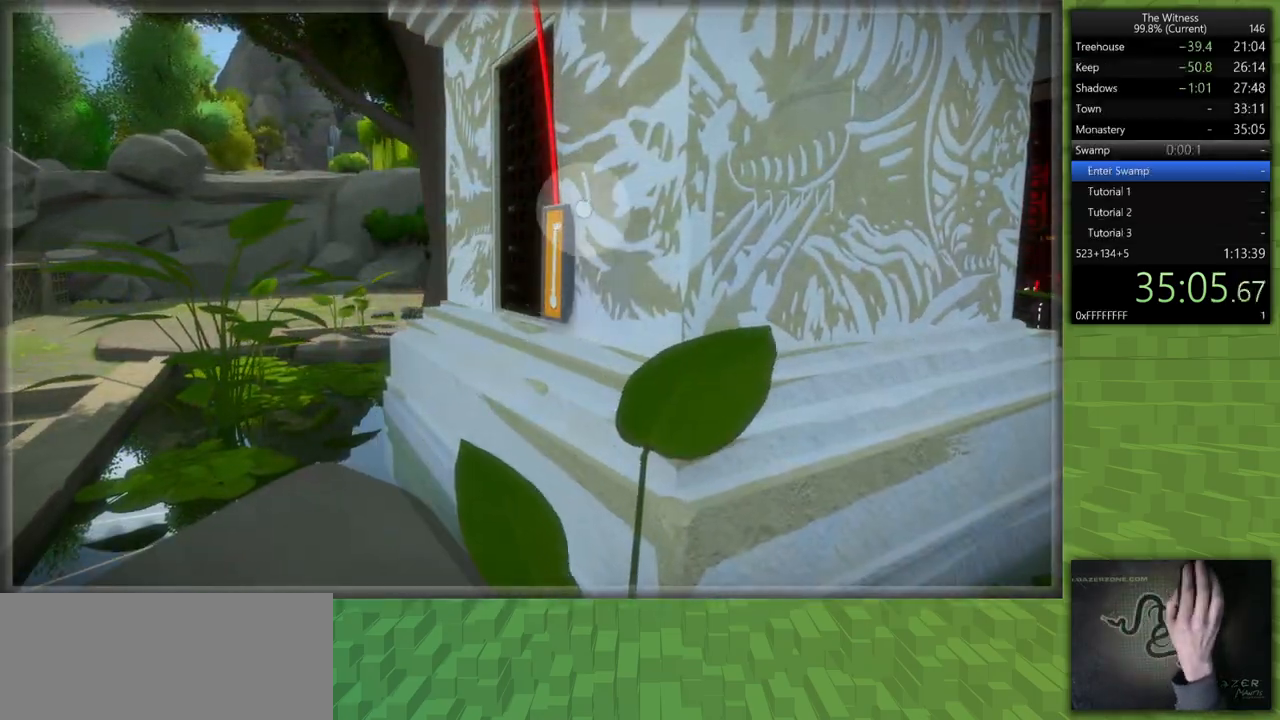
{"keys": ["shift", "w"], "mouse": [], "events": [[33, "mouse_left", "up"], [167, "a", "up"]]}
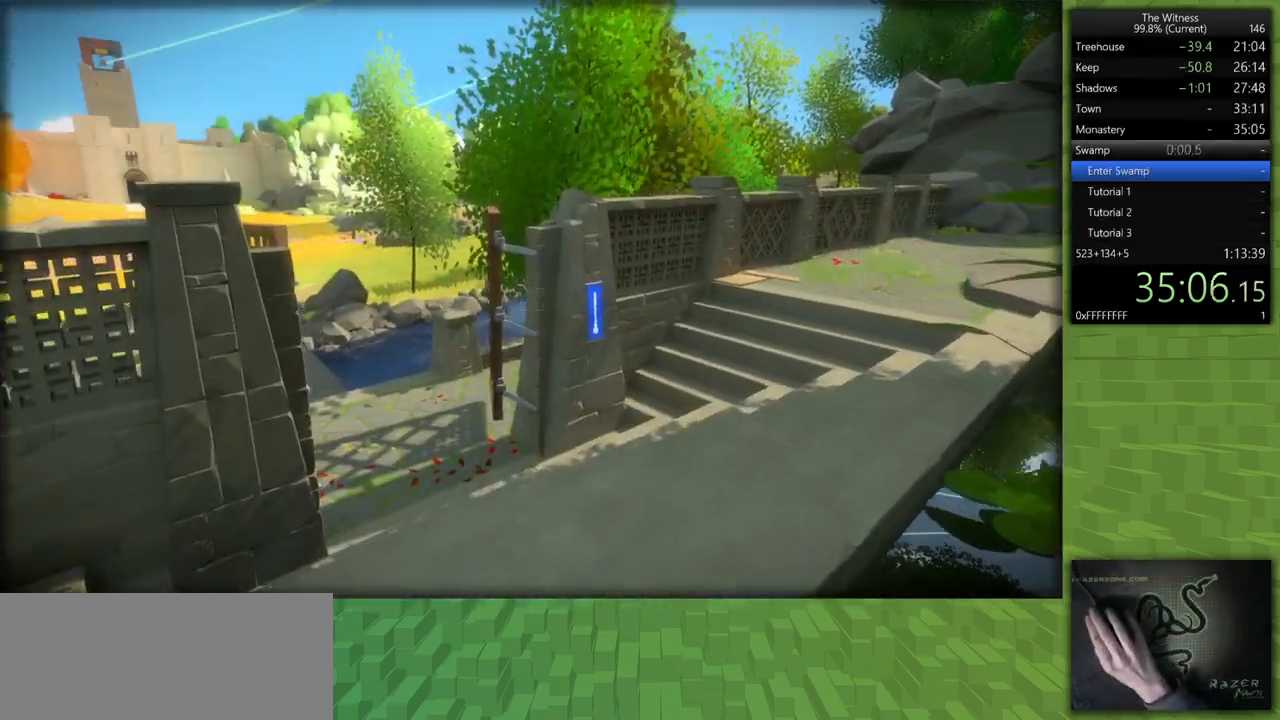
{"keys": ["shift", "w"], "mouse": [], "events": []}
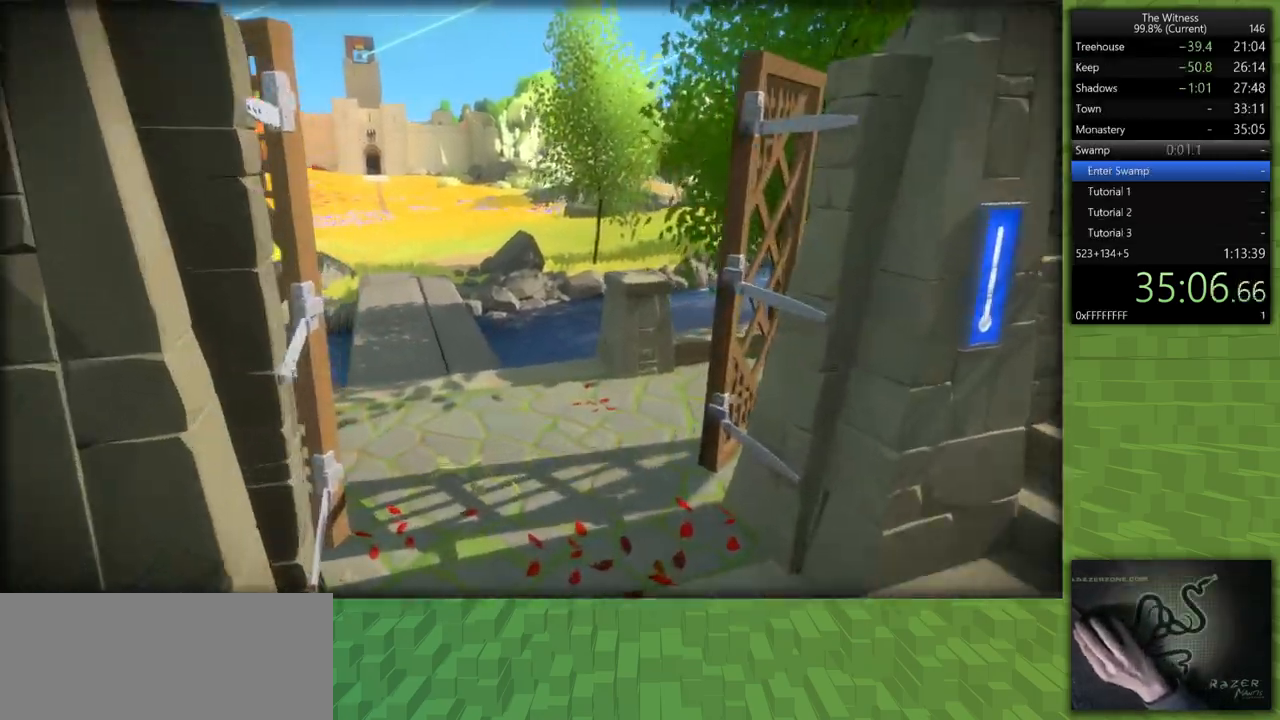
{"keys": ["shift", "w"], "mouse": [], "events": []}
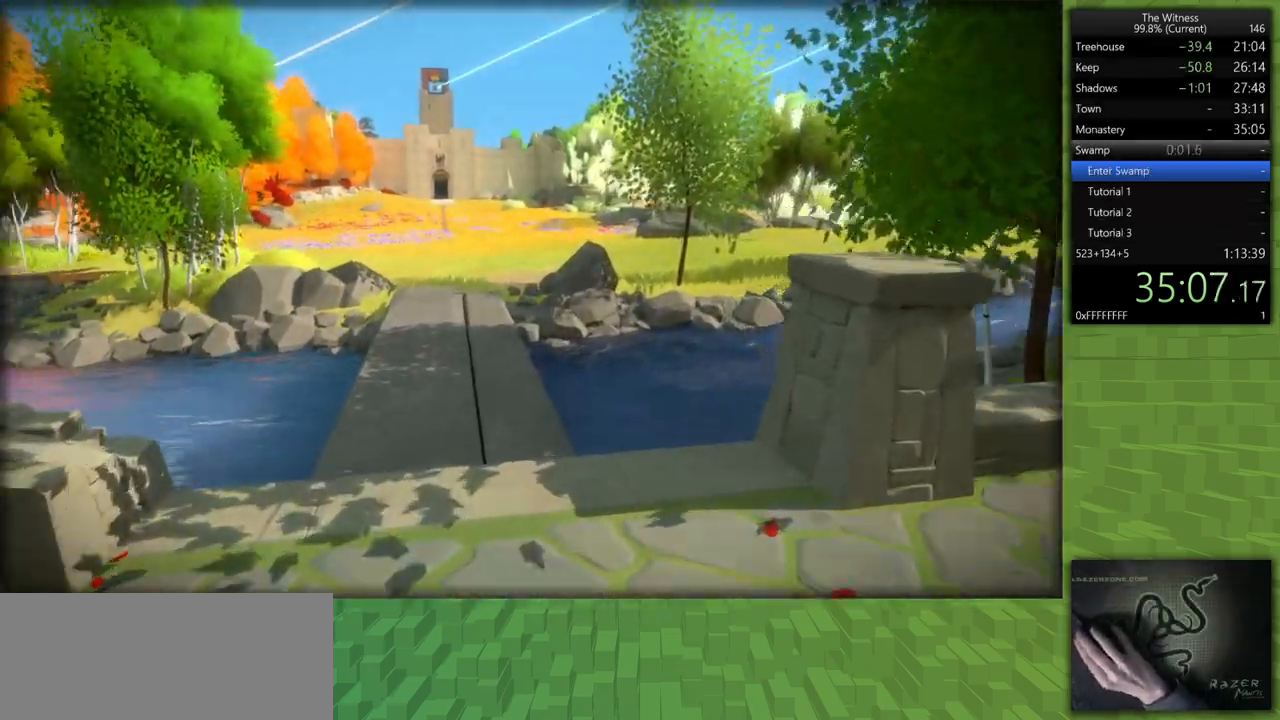
{"keys": ["shift", "w"], "mouse": [], "events": []}
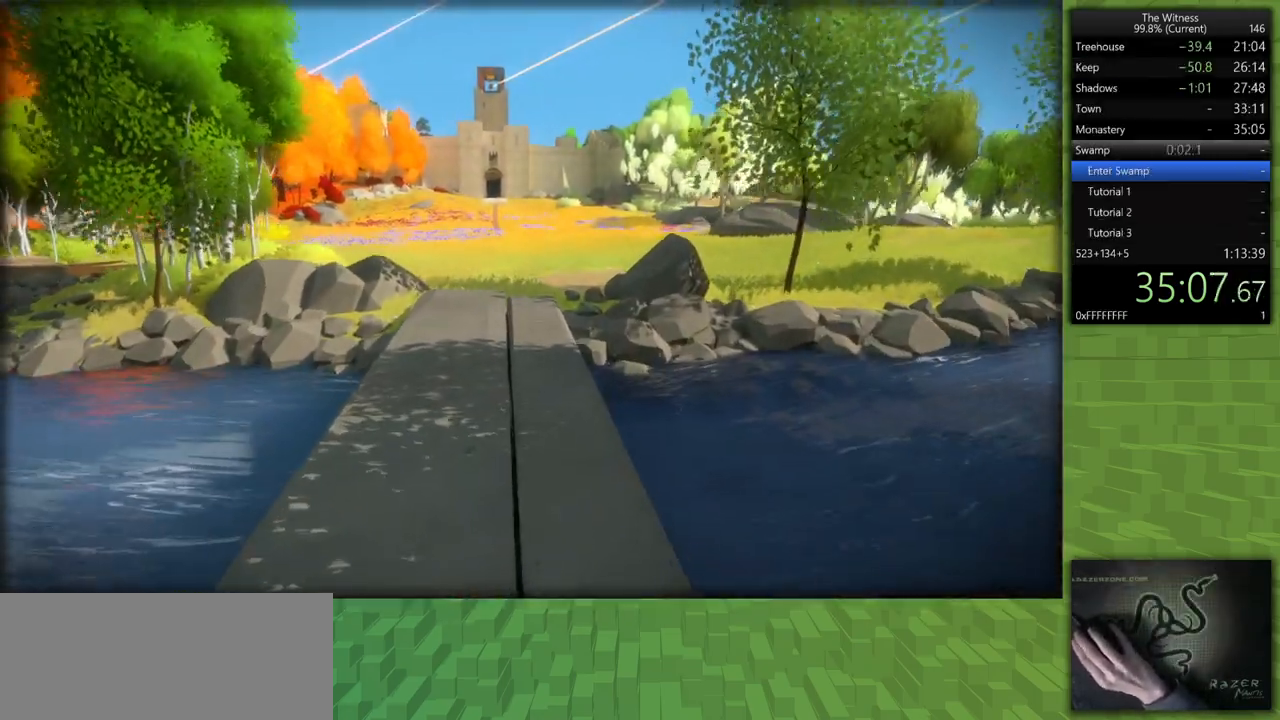
{"keys": ["shift", "w"], "mouse": [], "events": []}
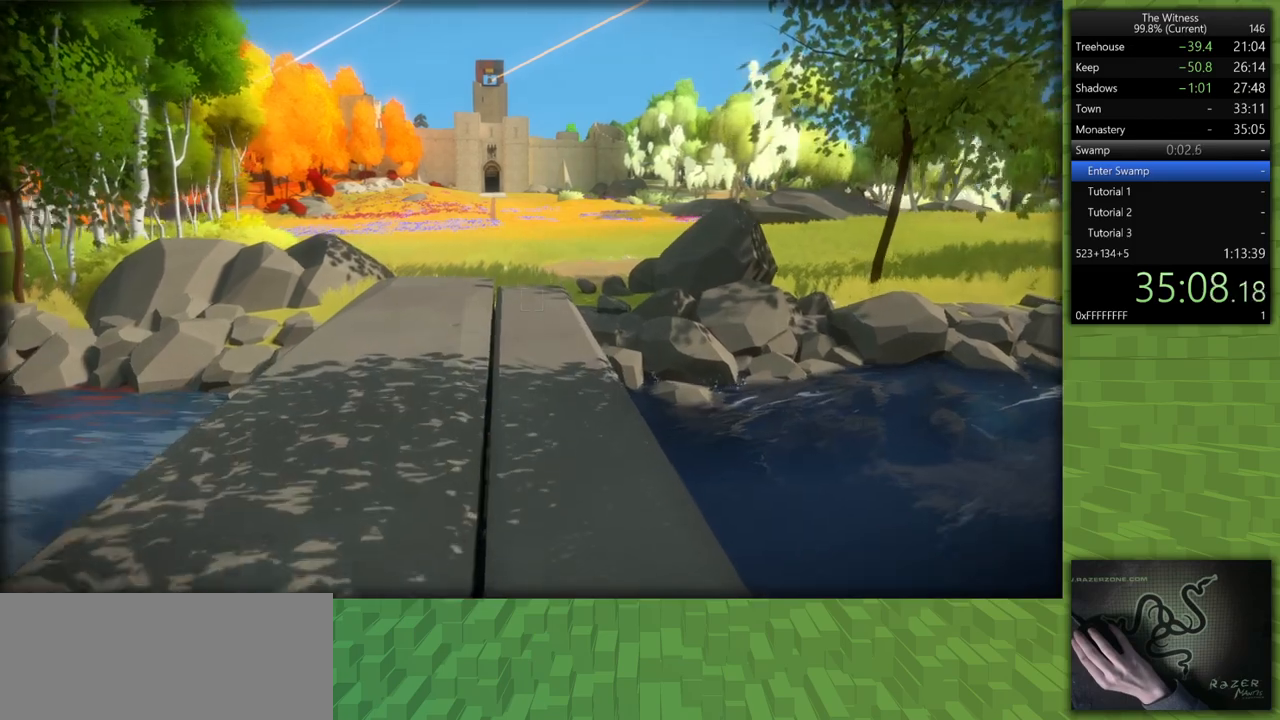
{"keys": ["shift", "w"], "mouse": [], "events": []}
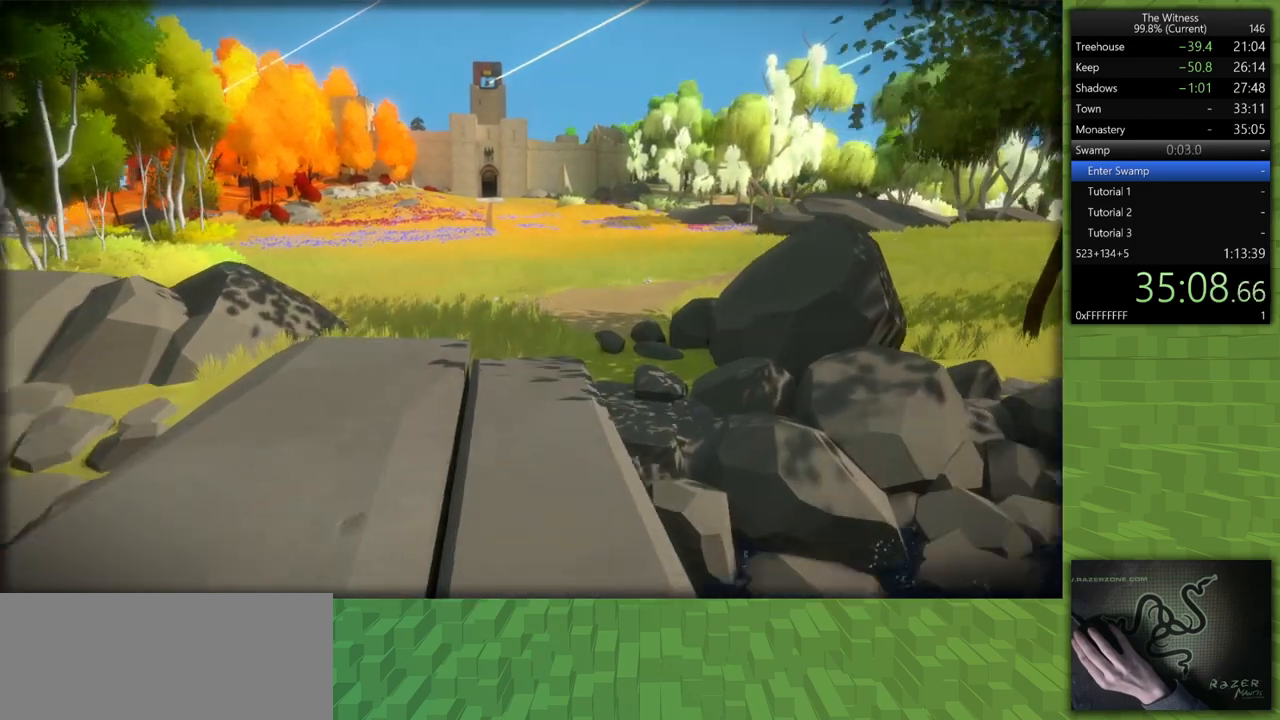
{"keys": ["shift", "w"], "mouse": [], "events": []}
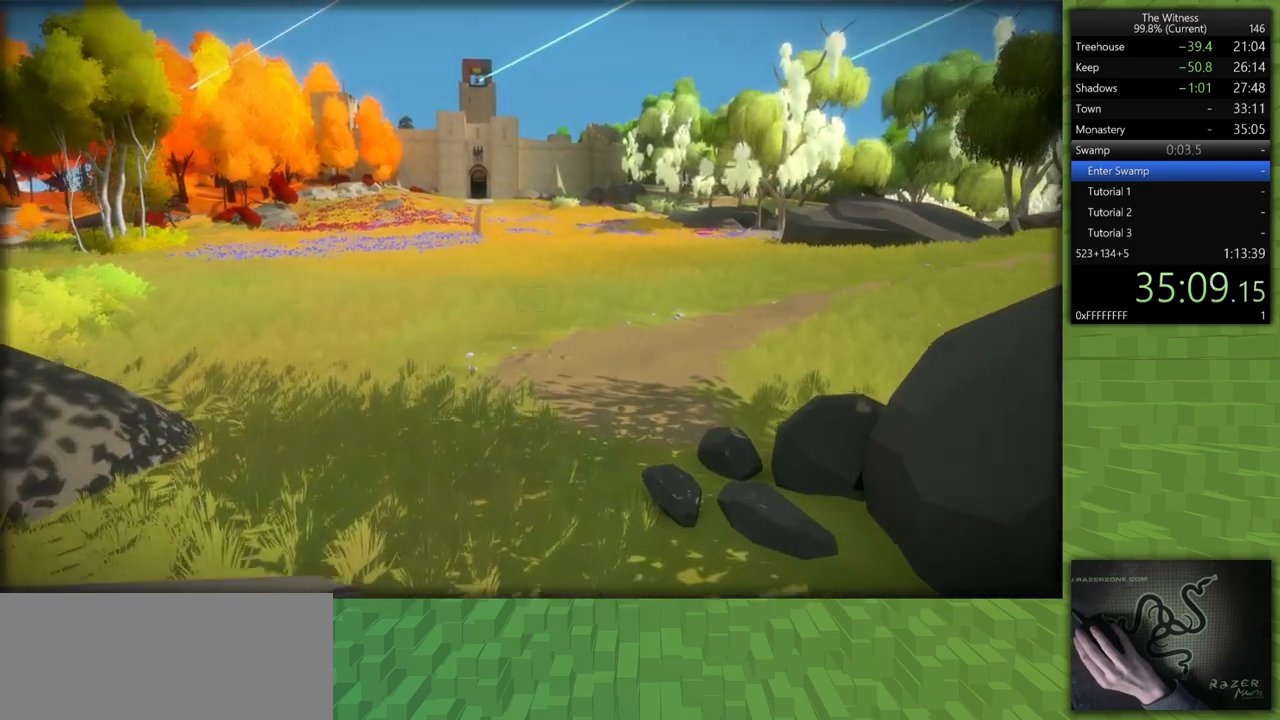
{"keys": ["shift", "w"], "mouse": [], "events": []}
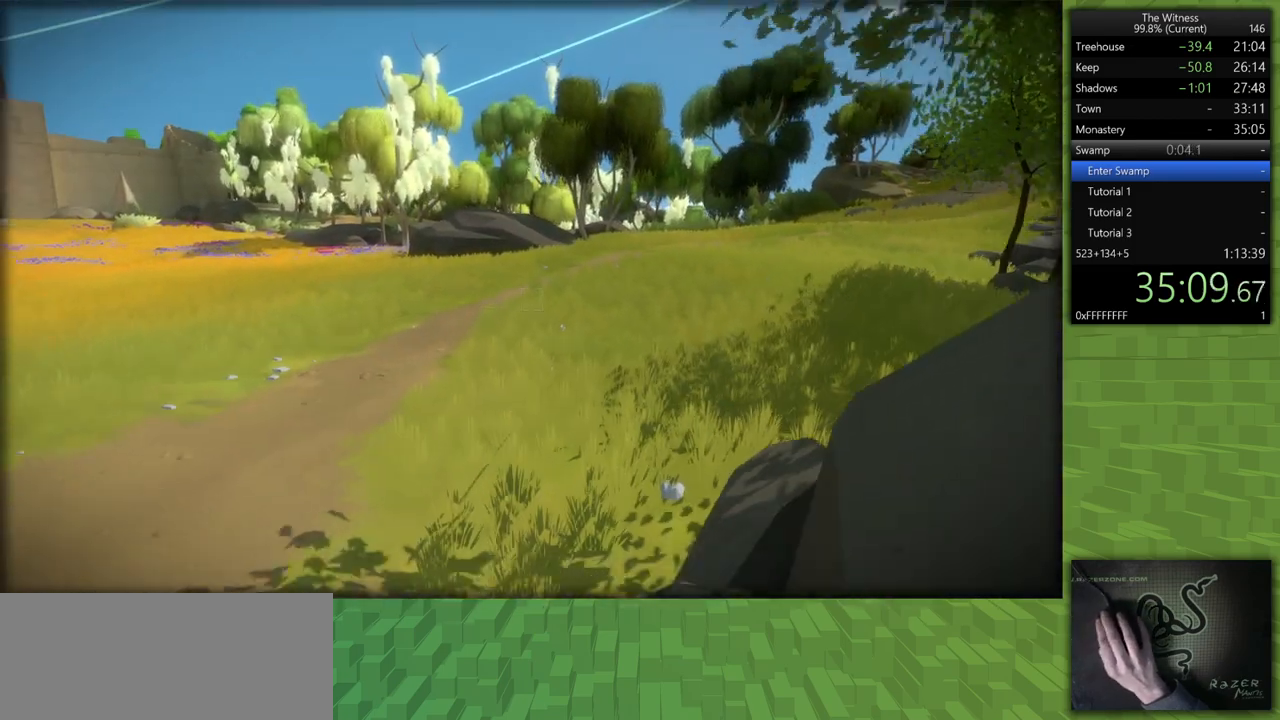
{"keys": ["shift", "w"], "mouse": [], "events": []}